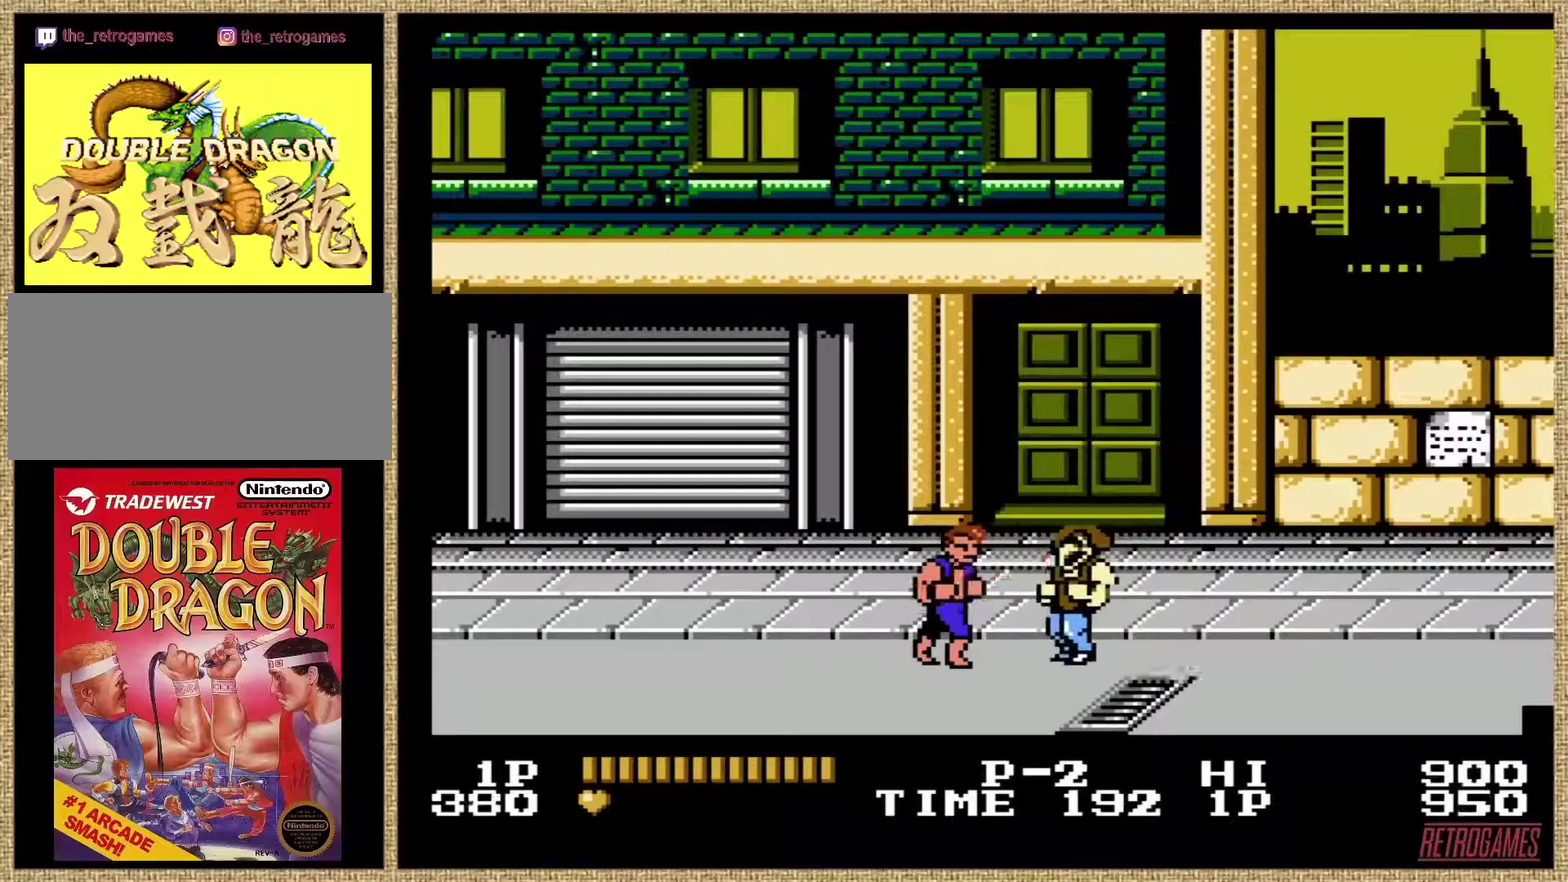
Gameplay with a controller (Nintendo layout); each line is a JSON object with the inputs held at the frame after it. "events" lists button and stick changes between this image and that frame as [ms after this image, input, new state], when the widget could be followed in between. Not read: DPAD_RIGHT L3 R3.
{"buttons": [], "events": [[33, "A", "down"], [118, "A", "up"], [185, "A", "down"], [438, "A", "up"]]}
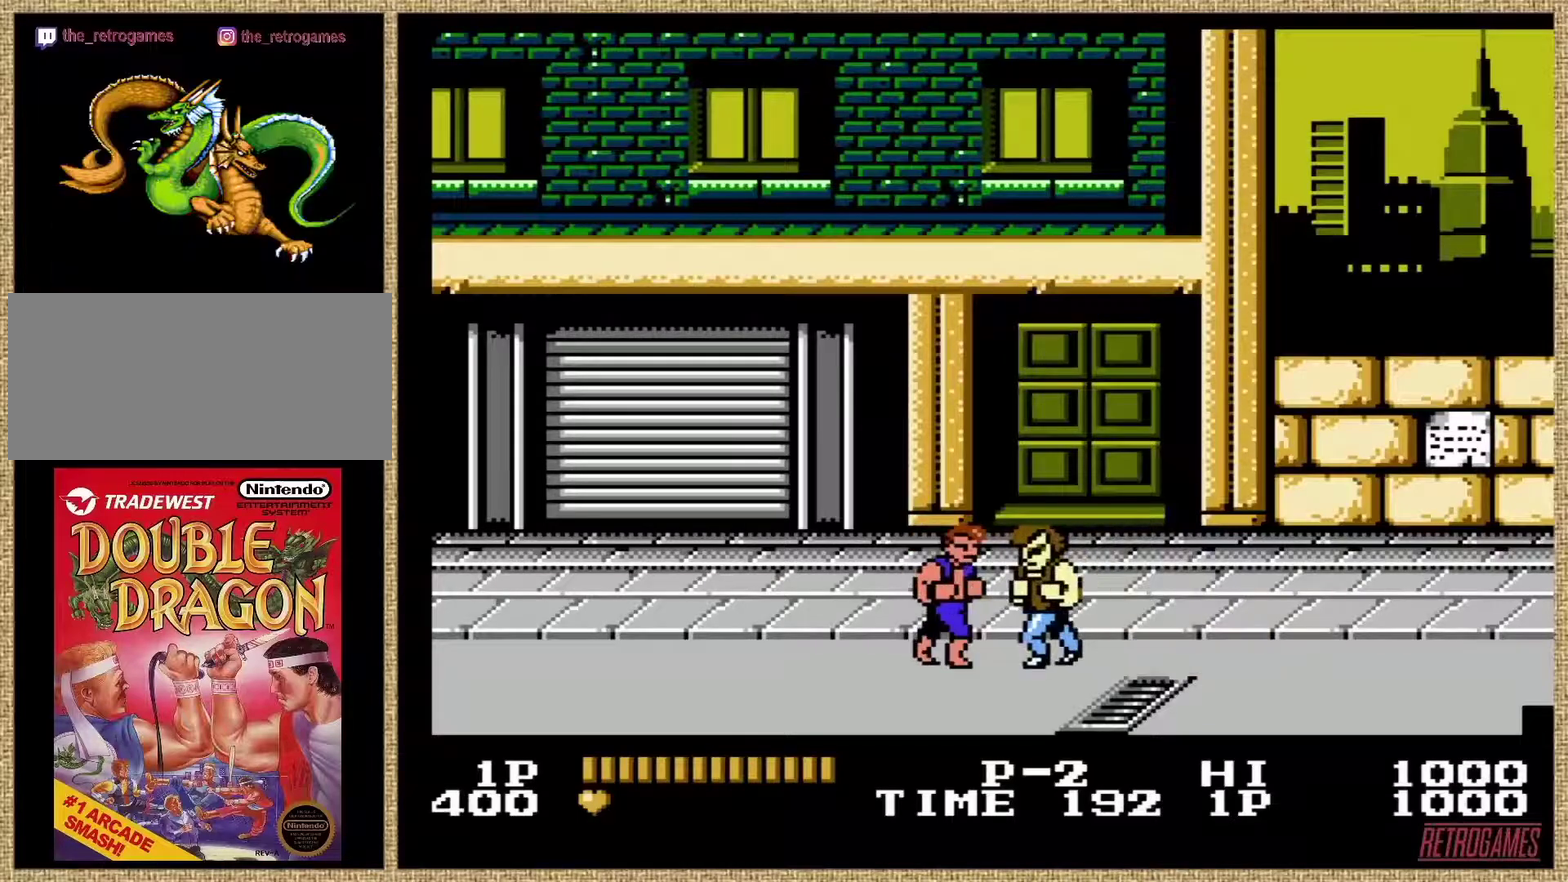
{"buttons": ["A"], "events": [[16, "A", "down"], [84, "A", "up"], [168, "A", "down"], [253, "A", "up"], [320, "A", "down"]]}
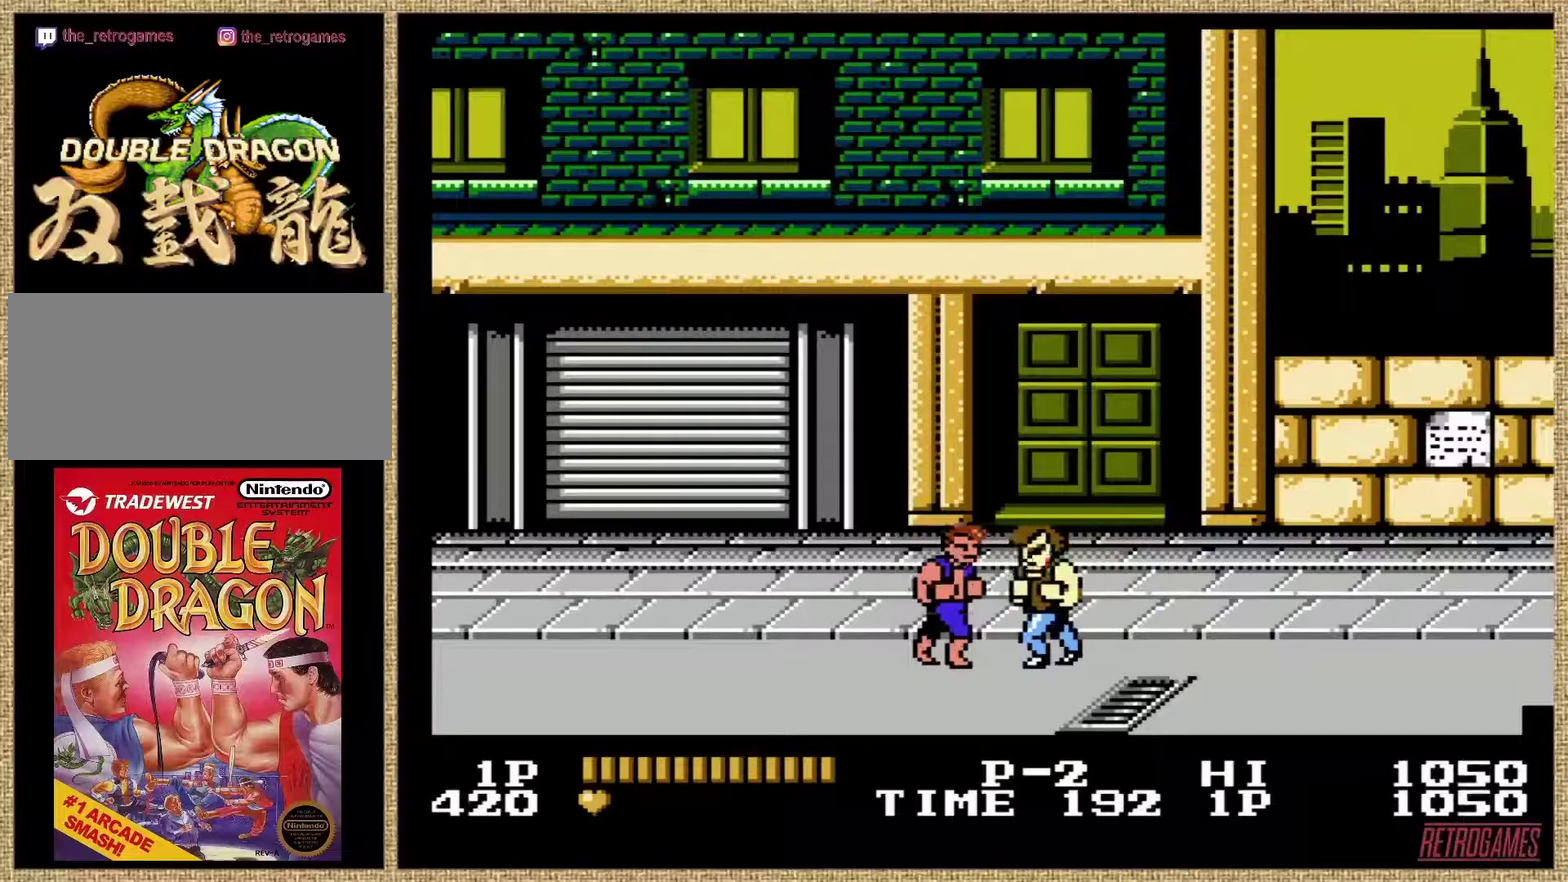
{"buttons": ["A"], "events": [[185, "A", "up"], [286, "A", "down"]]}
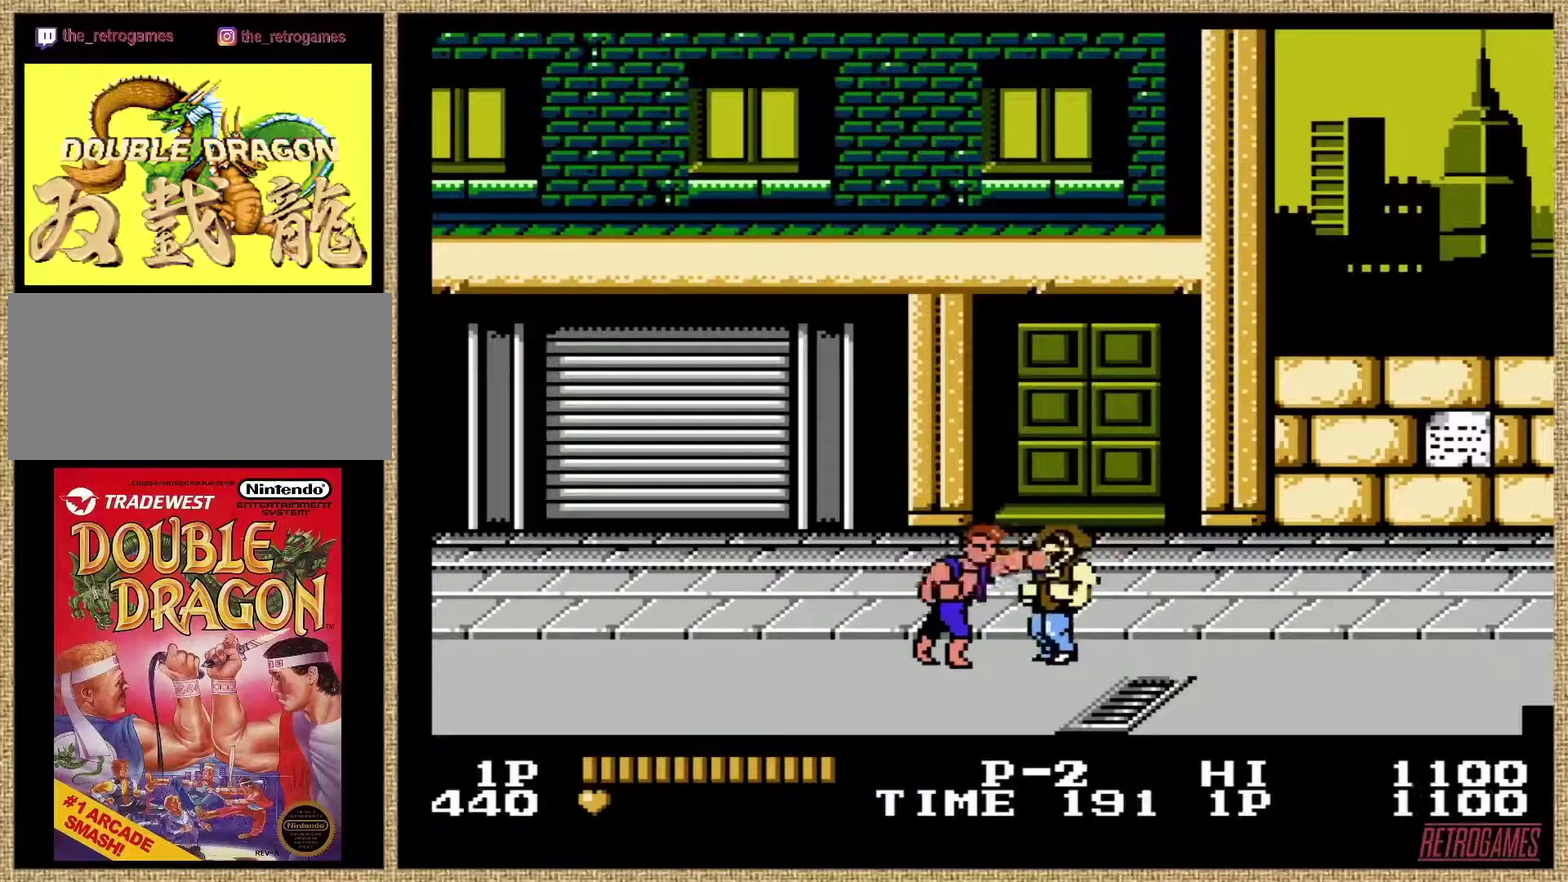
{"buttons": ["A"], "events": [[219, "A", "up"], [320, "A", "down"]]}
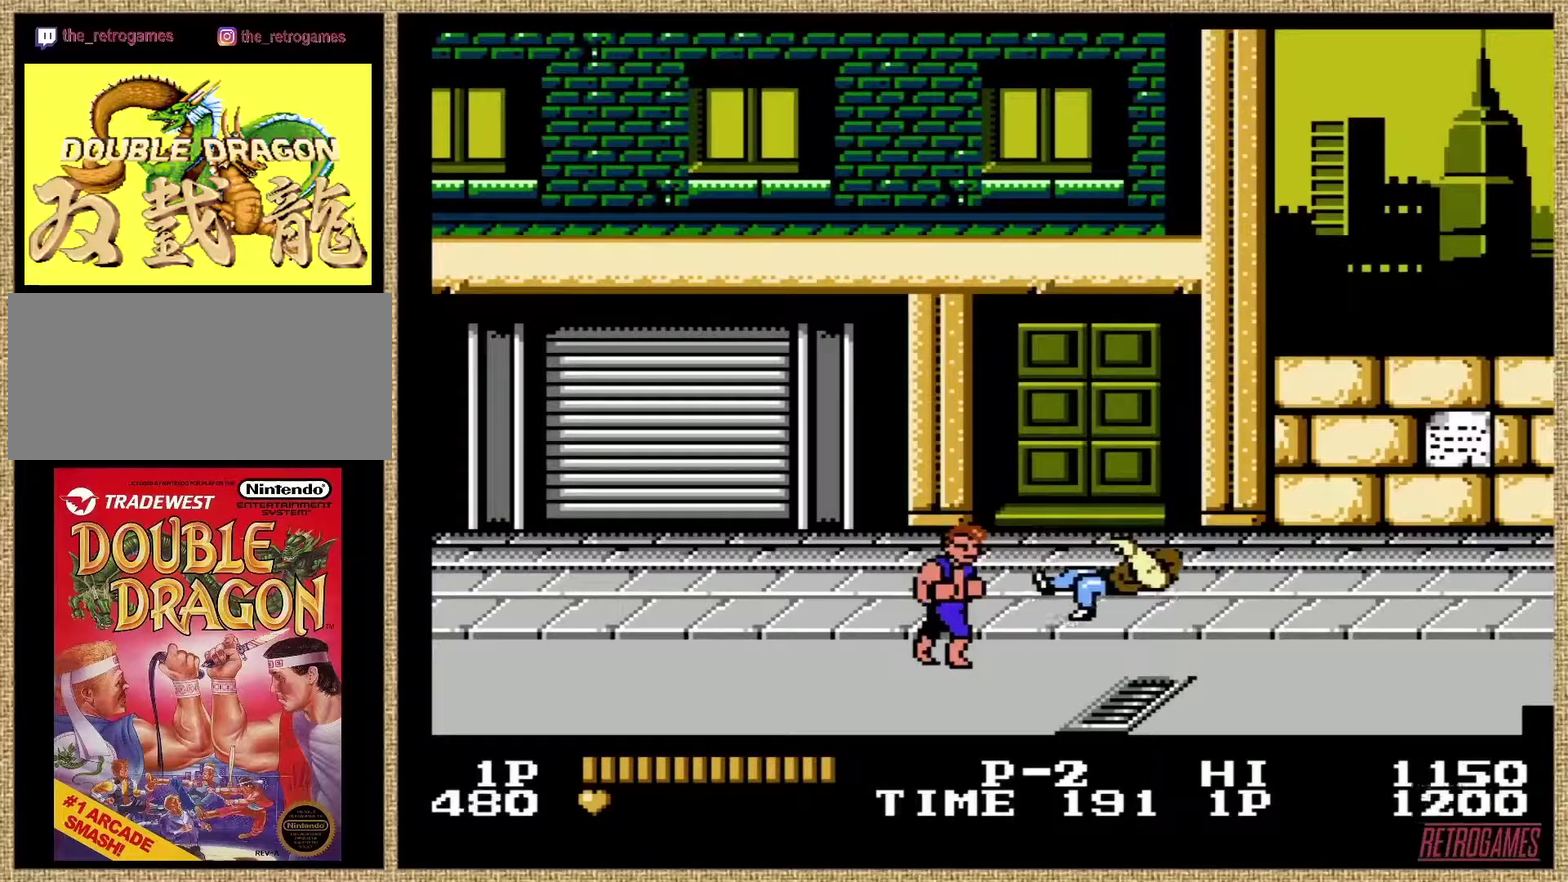
{"buttons": [], "events": [[151, "A", "up"]]}
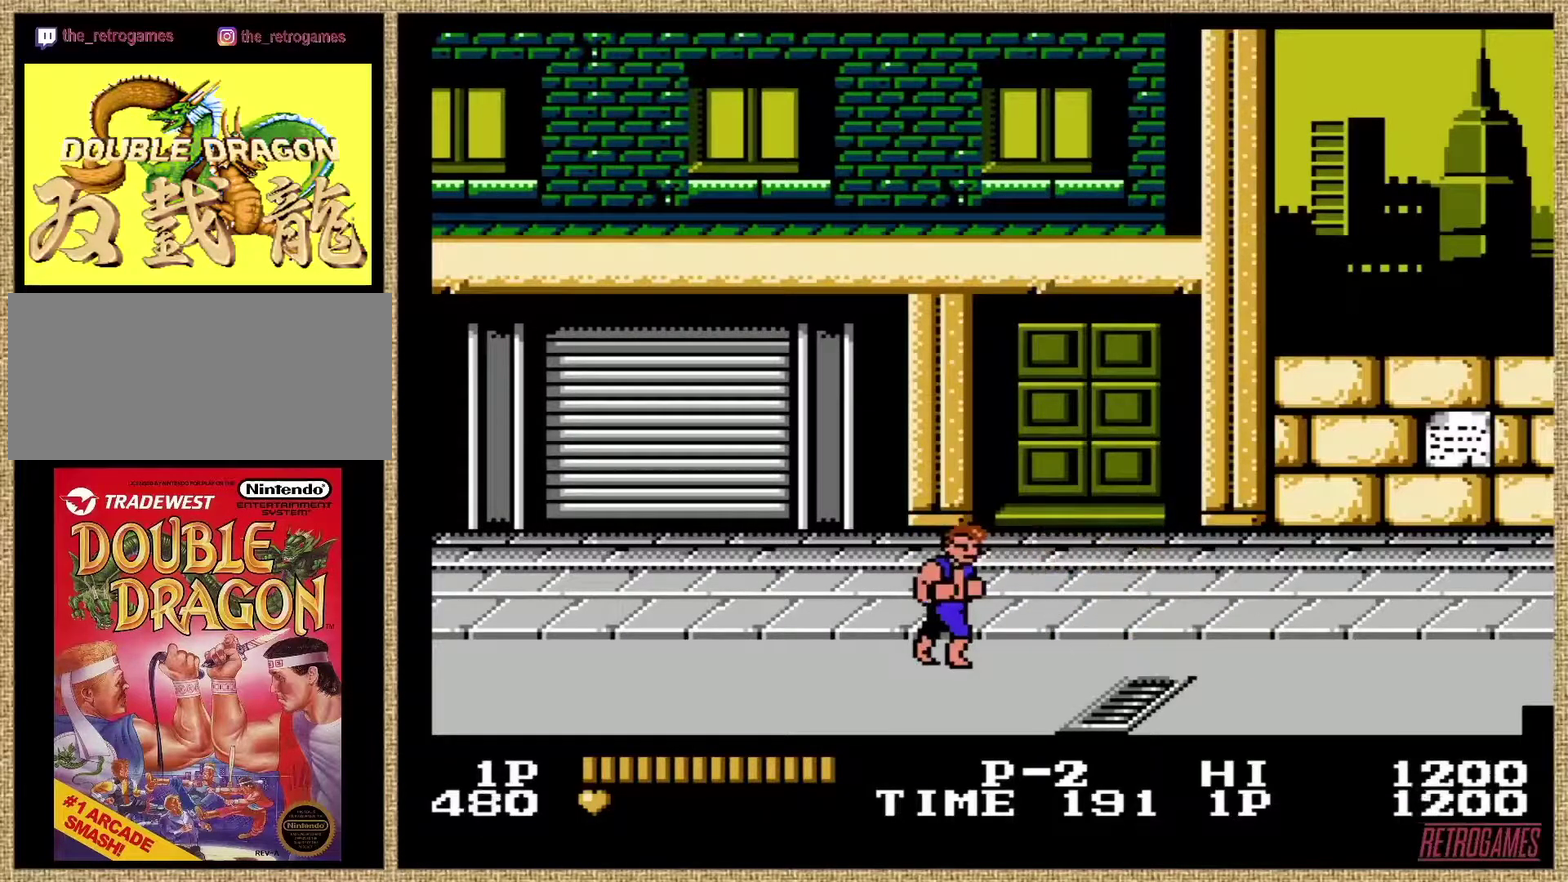
{"buttons": [], "events": []}
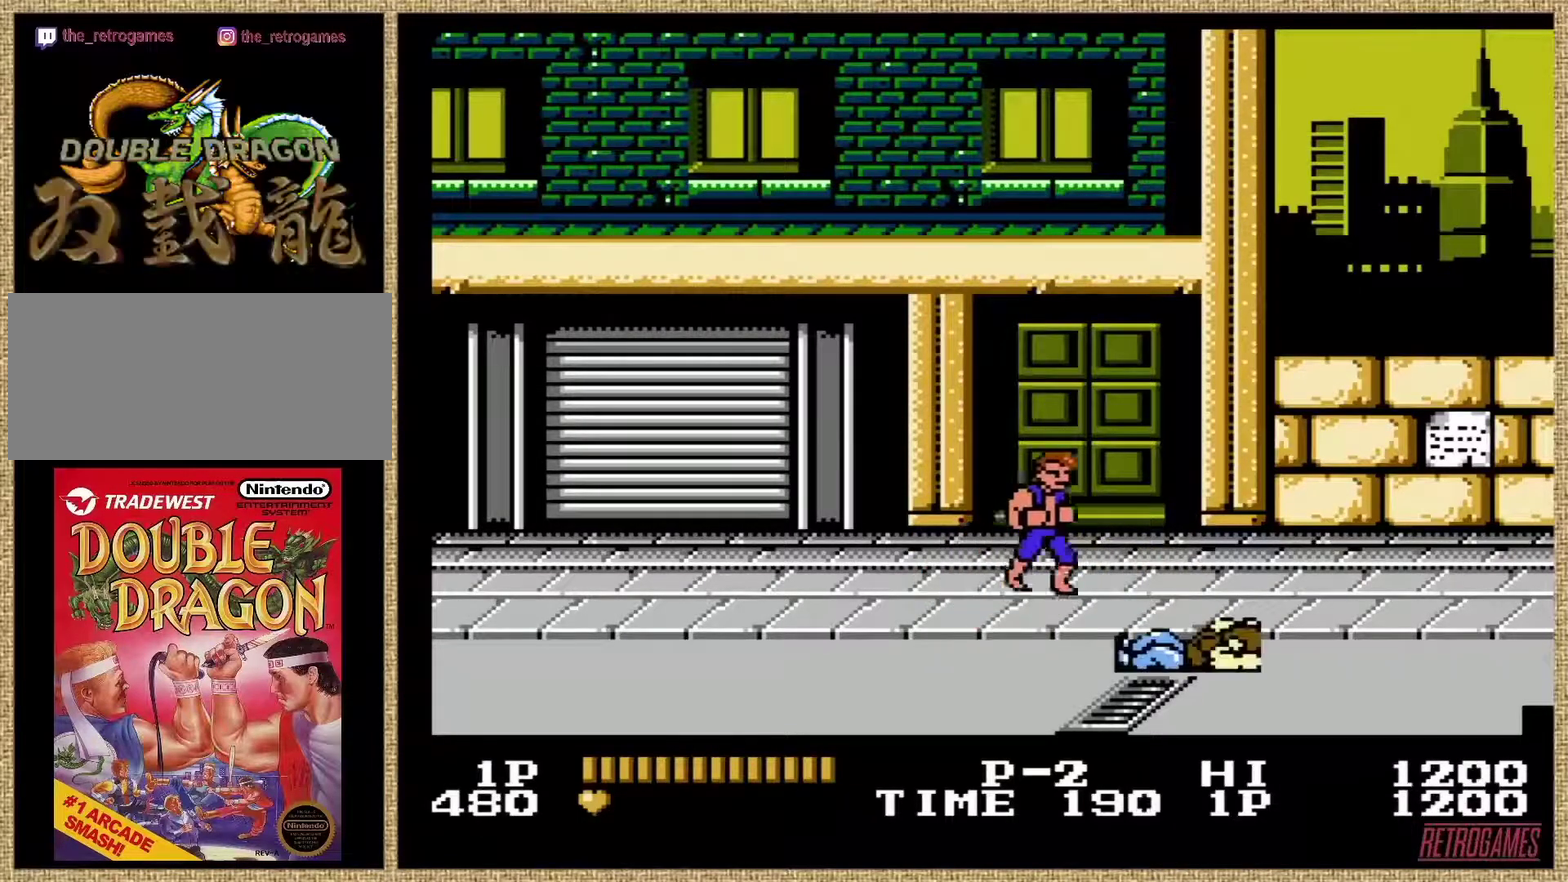
{"buttons": [], "events": []}
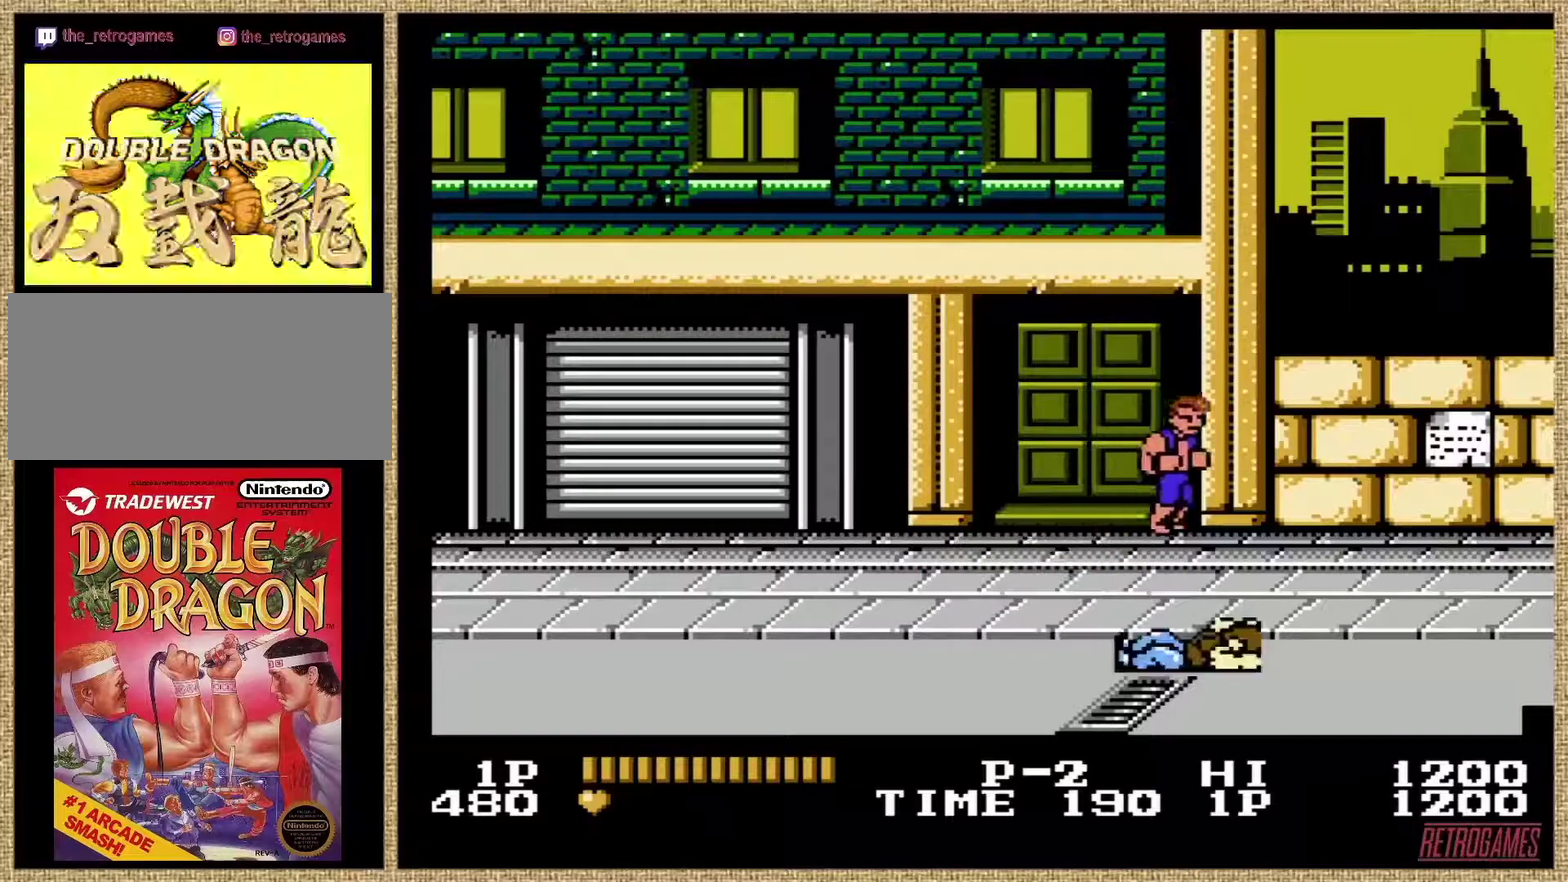
{"buttons": [], "events": []}
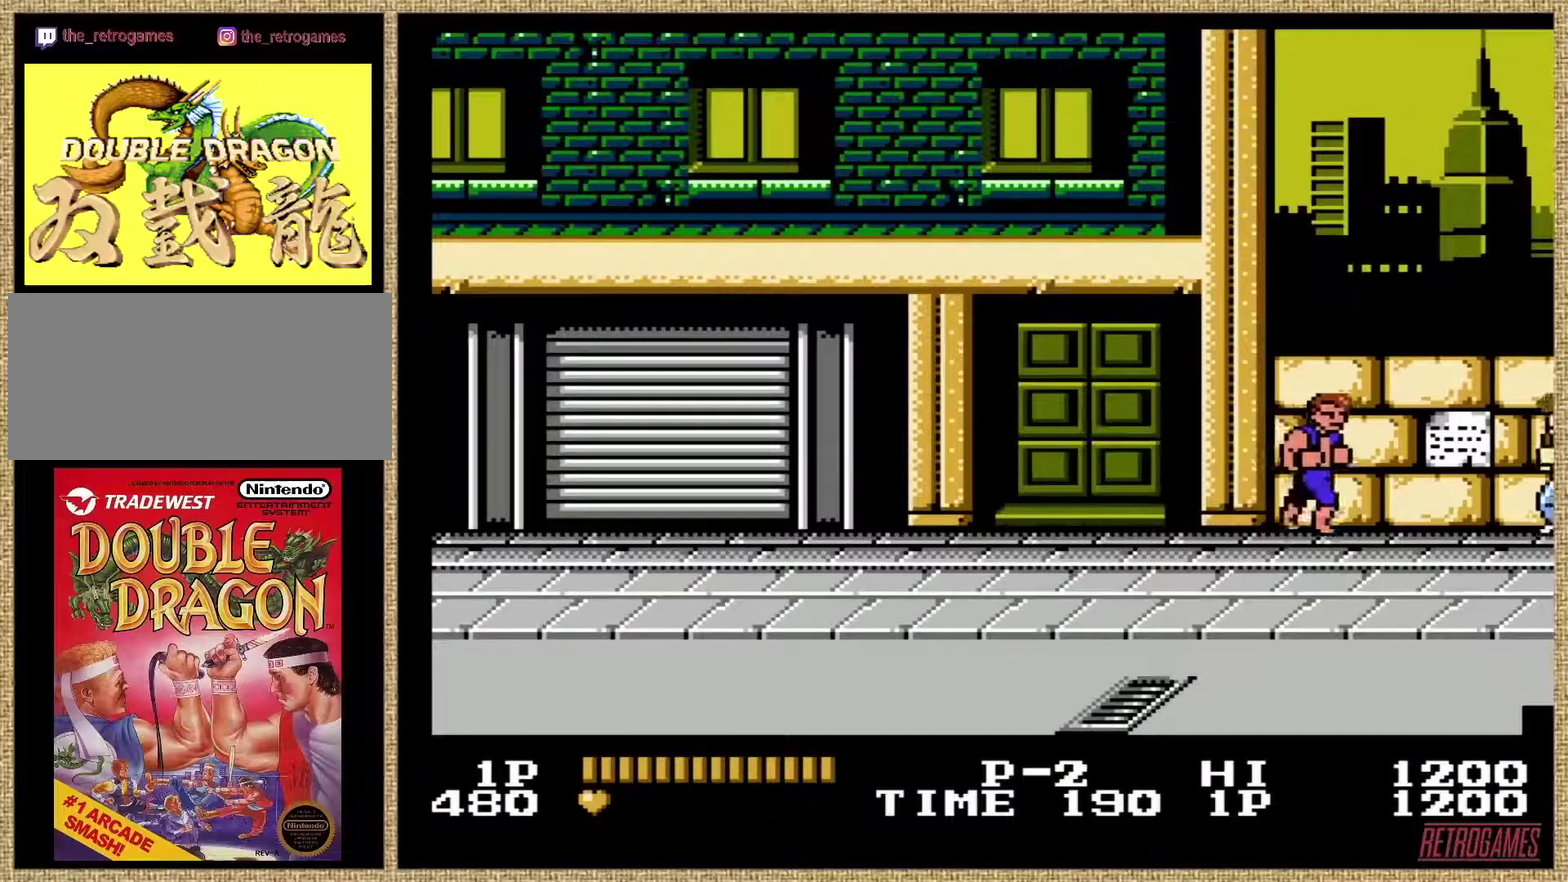
{"buttons": ["A"], "events": [[371, "B", "down"], [422, "B", "up"], [489, "A", "down"]]}
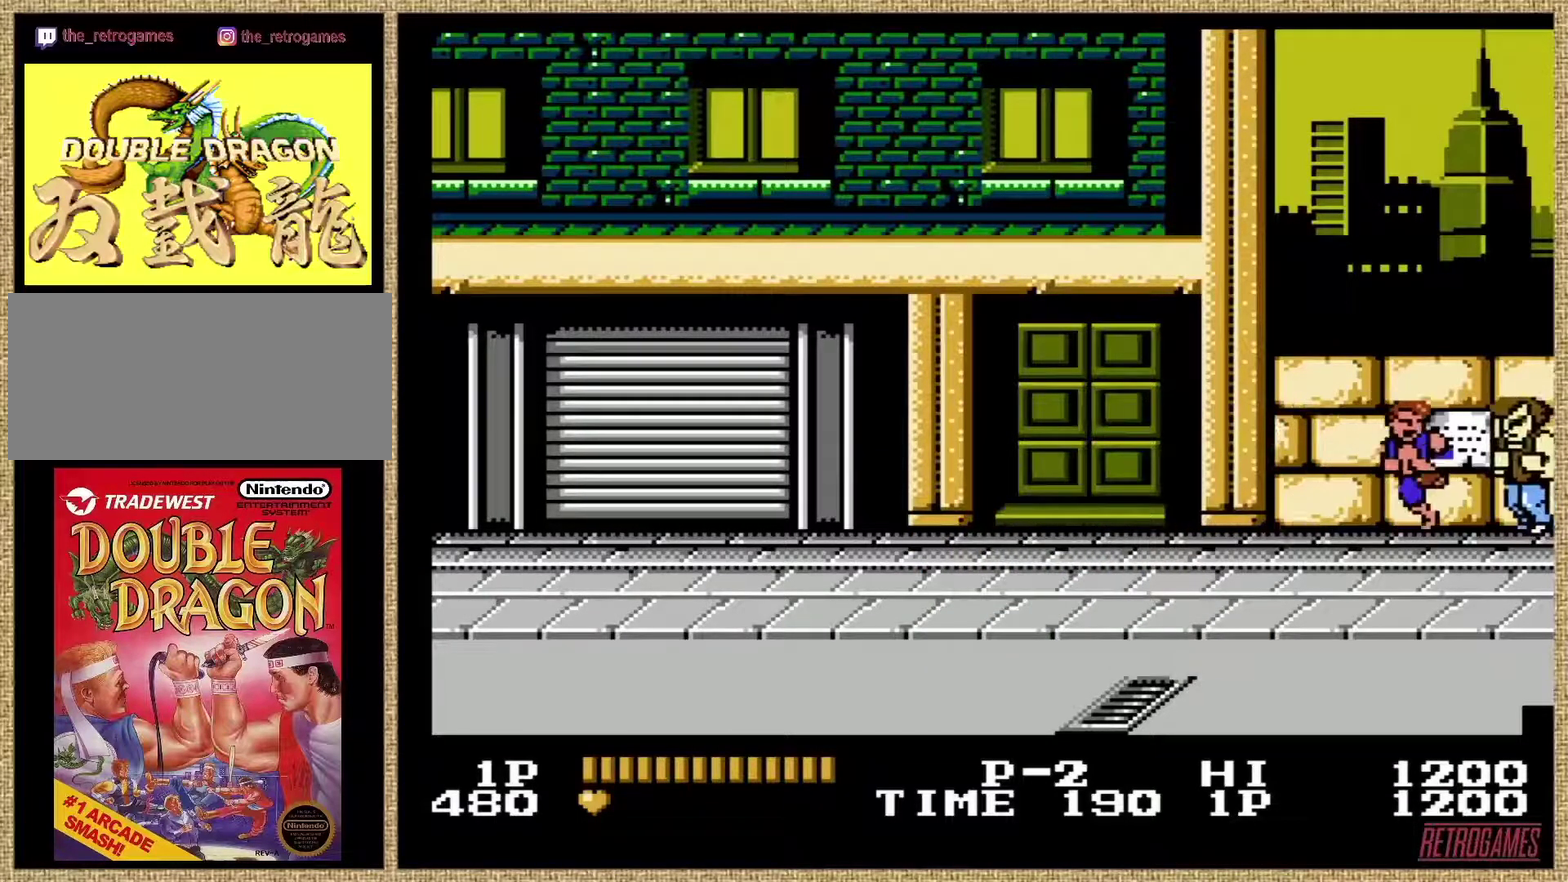
{"buttons": ["A"], "events": [[219, "A", "up"], [270, "A", "down"], [354, "A", "up"], [422, "A", "down"]]}
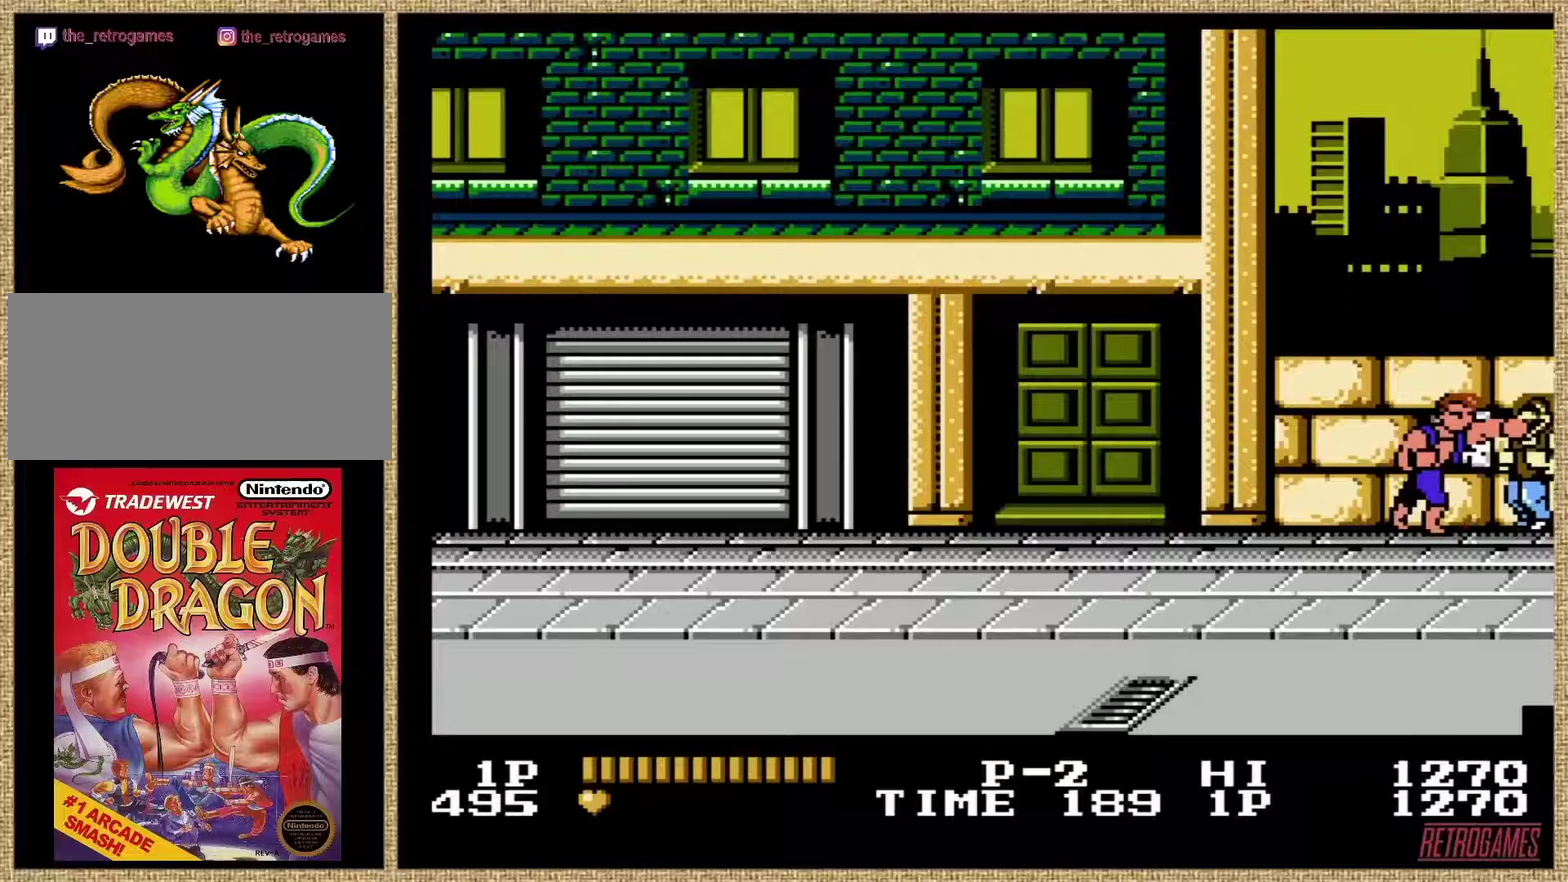
{"buttons": ["A"], "events": [[34, "A", "up"], [85, "A", "down"], [135, "A", "up"], [186, "A", "down"], [439, "A", "up"], [506, "A", "down"]]}
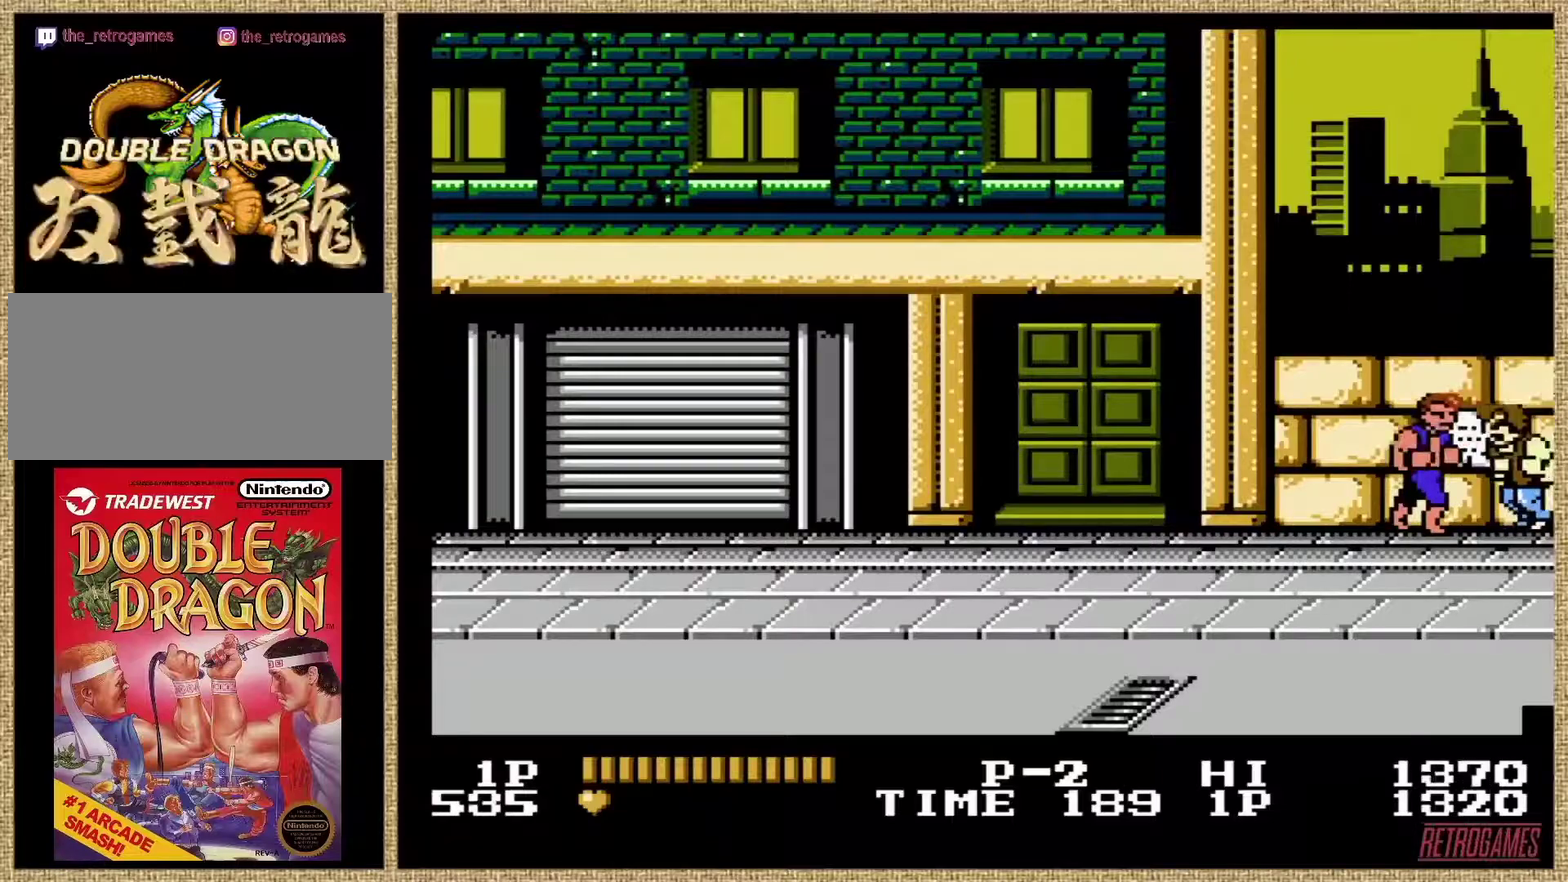
{"buttons": ["A"], "events": [[51, "A", "up"], [287, "A", "down"], [354, "A", "up"], [455, "A", "down"]]}
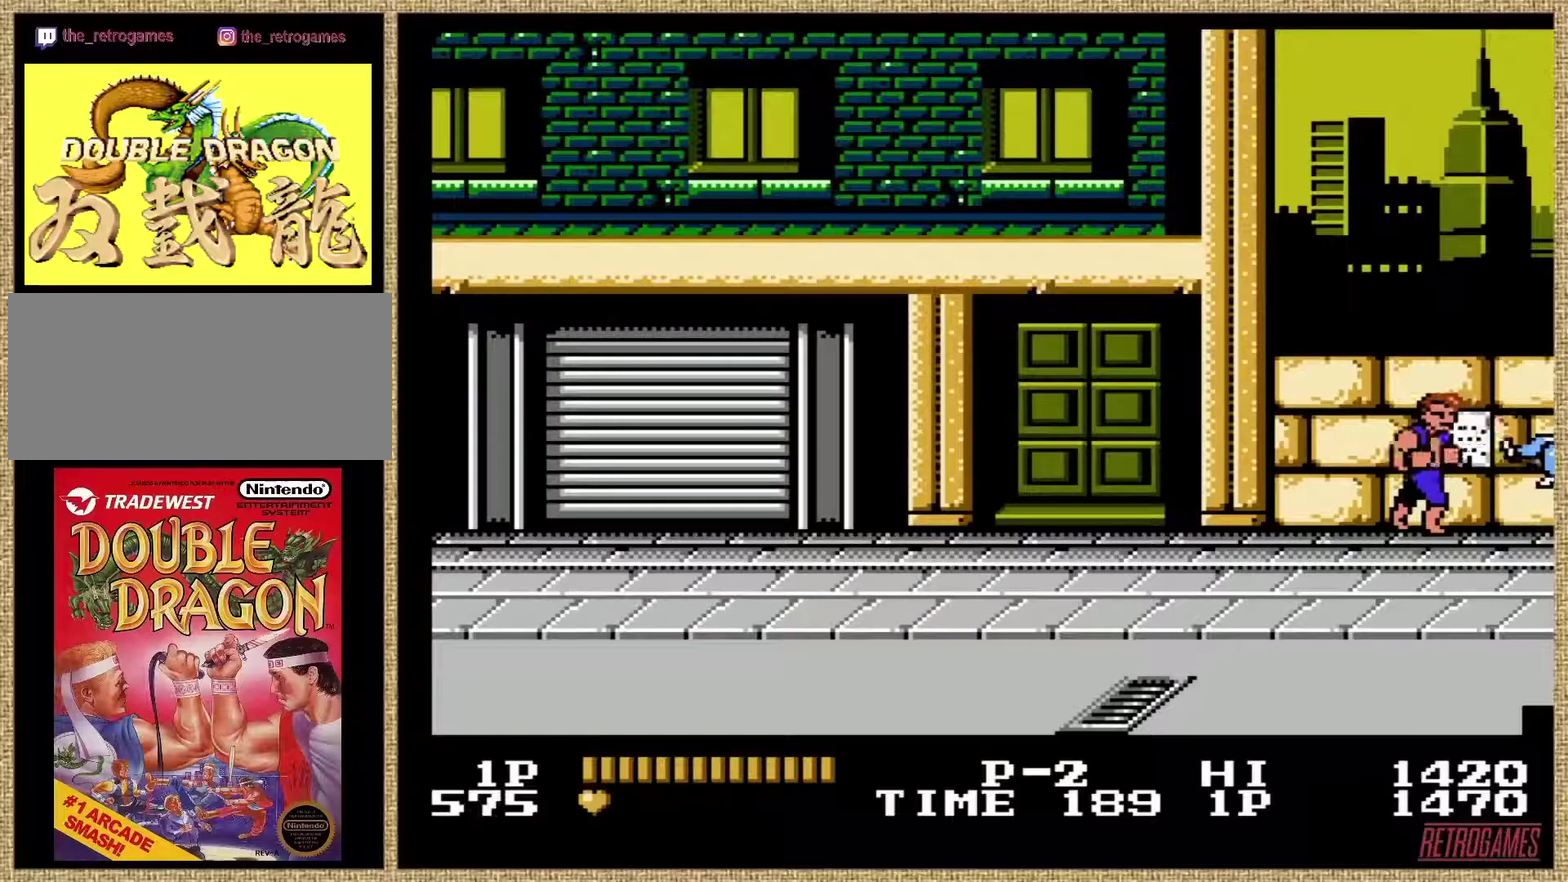
{"buttons": [], "events": [[17, "A", "up"], [67, "A", "down"], [186, "A", "up"]]}
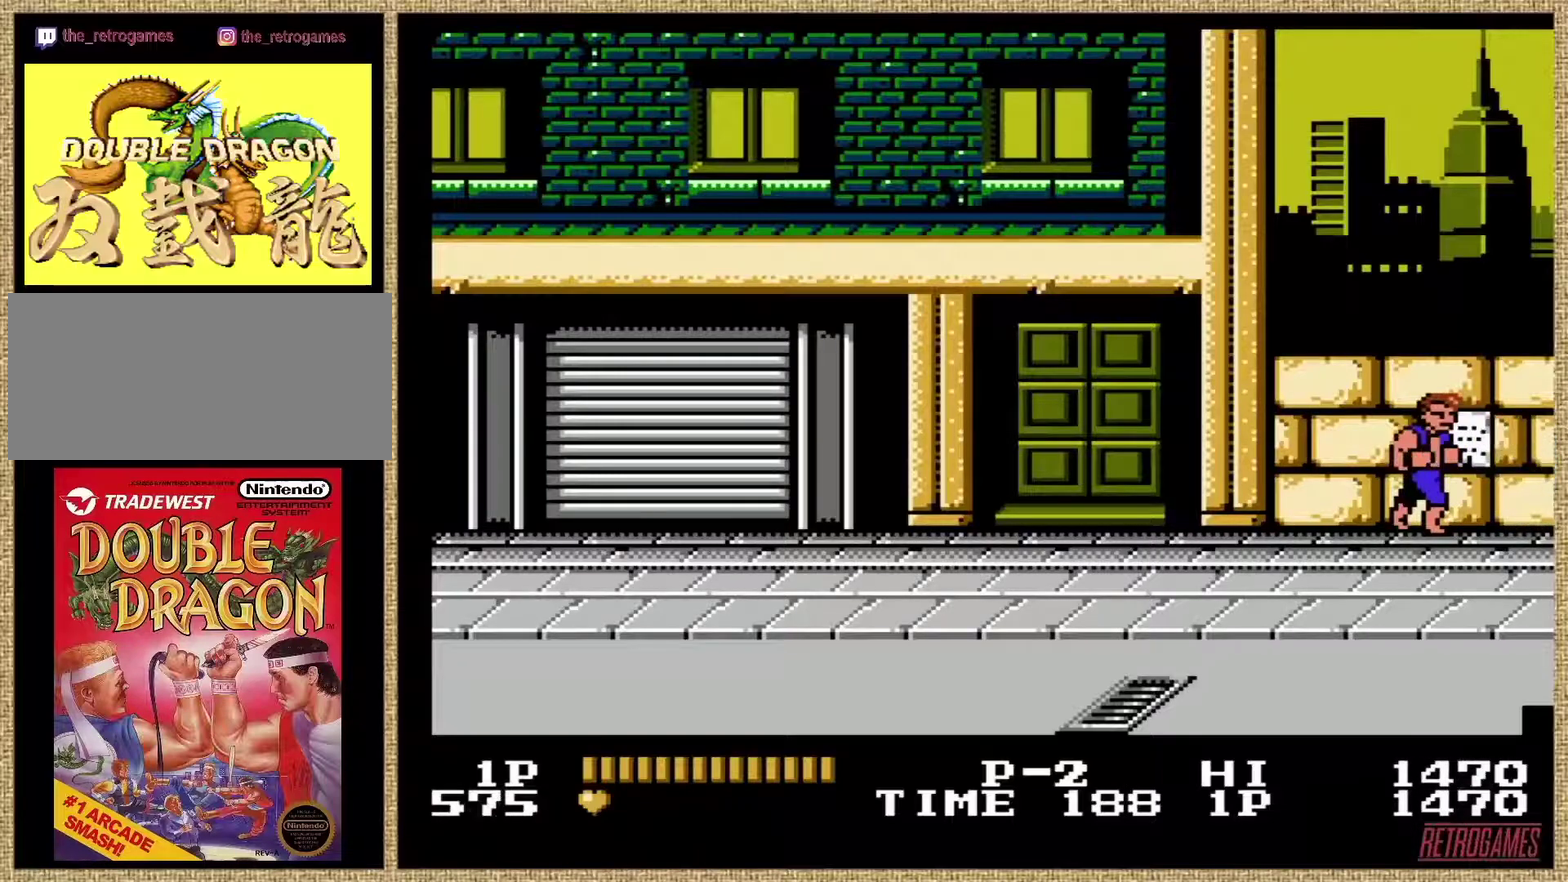
{"buttons": [], "events": []}
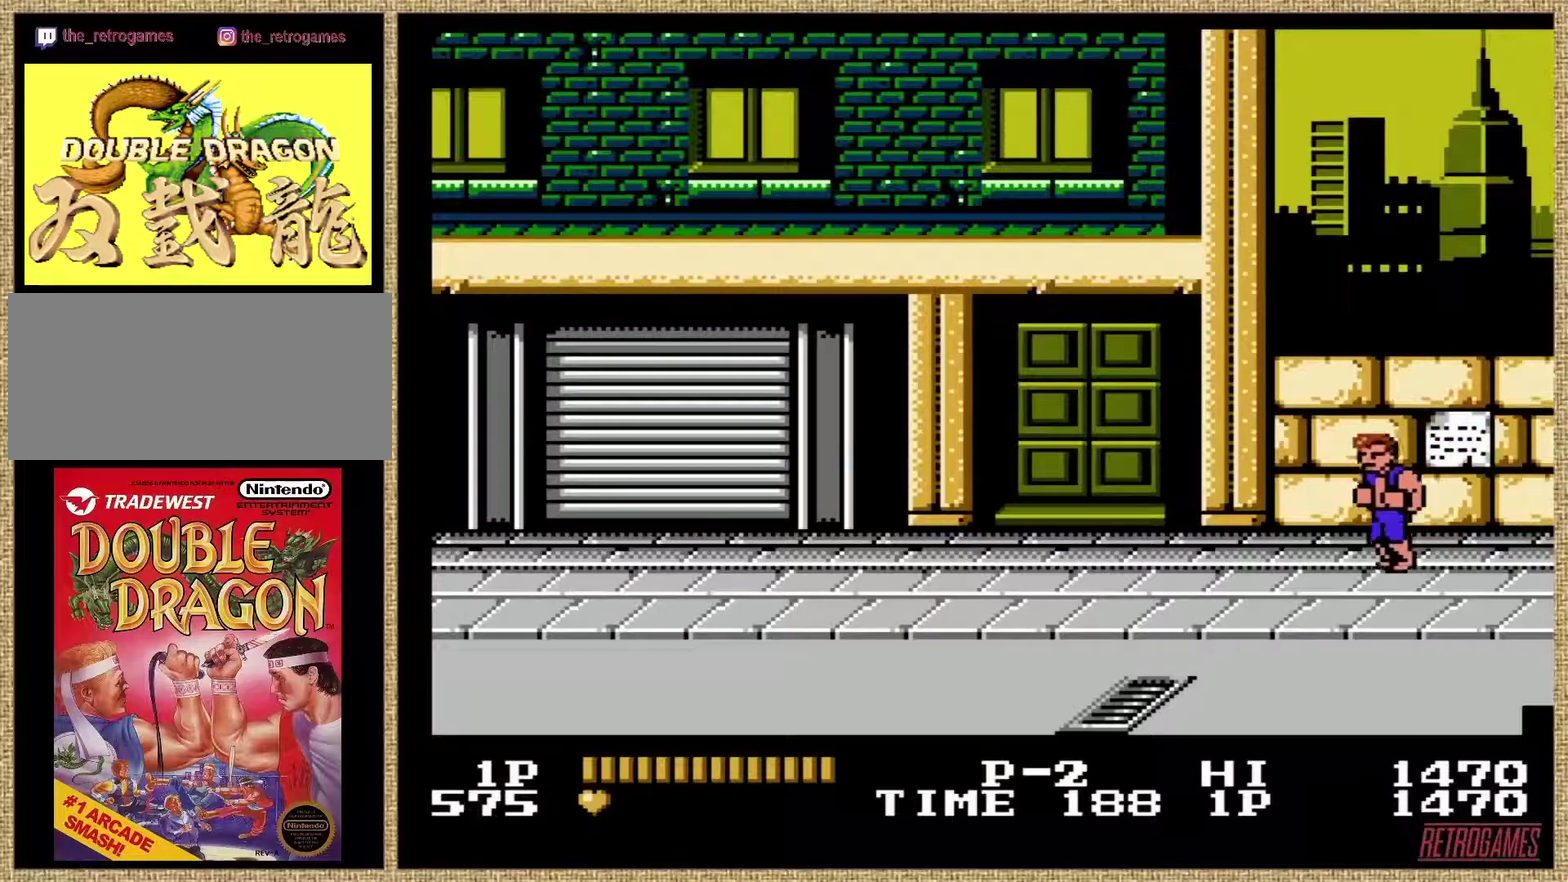
{"buttons": [], "events": []}
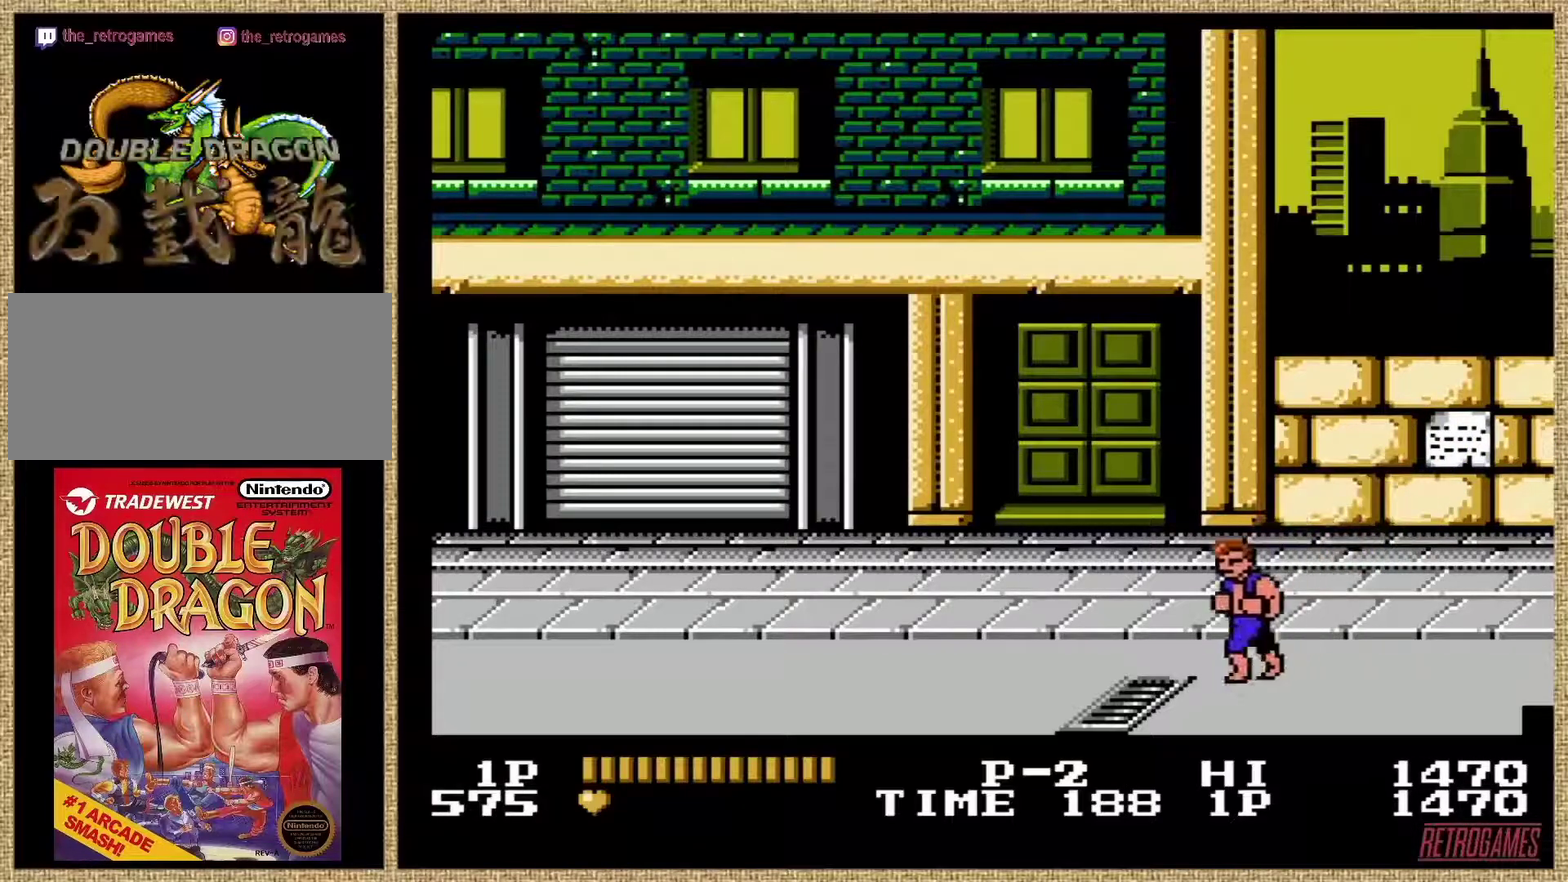
{"buttons": [], "events": []}
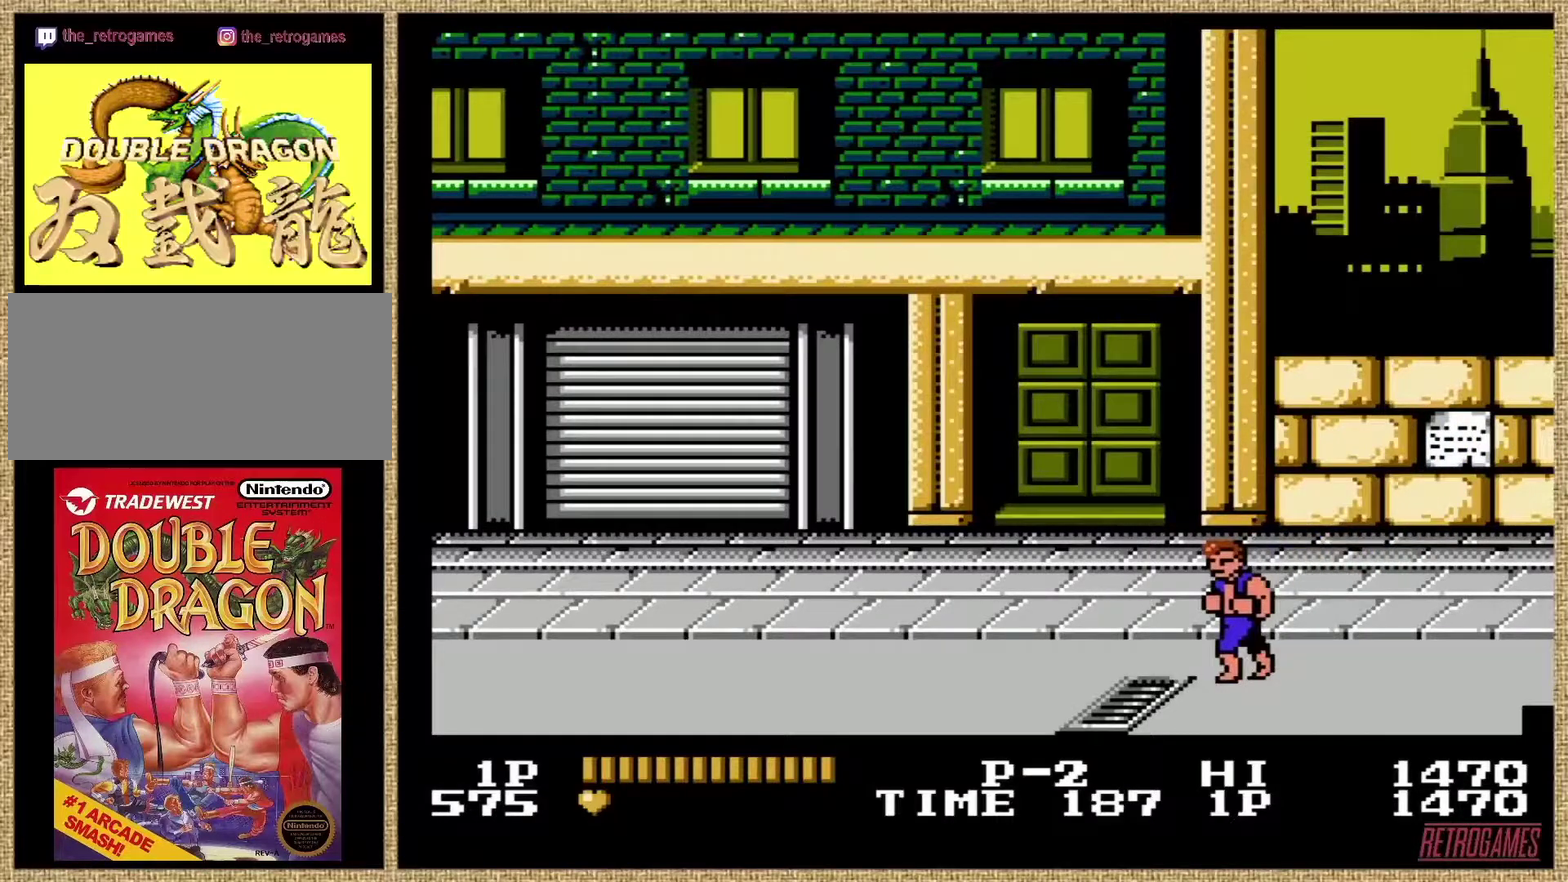
{"buttons": [], "events": []}
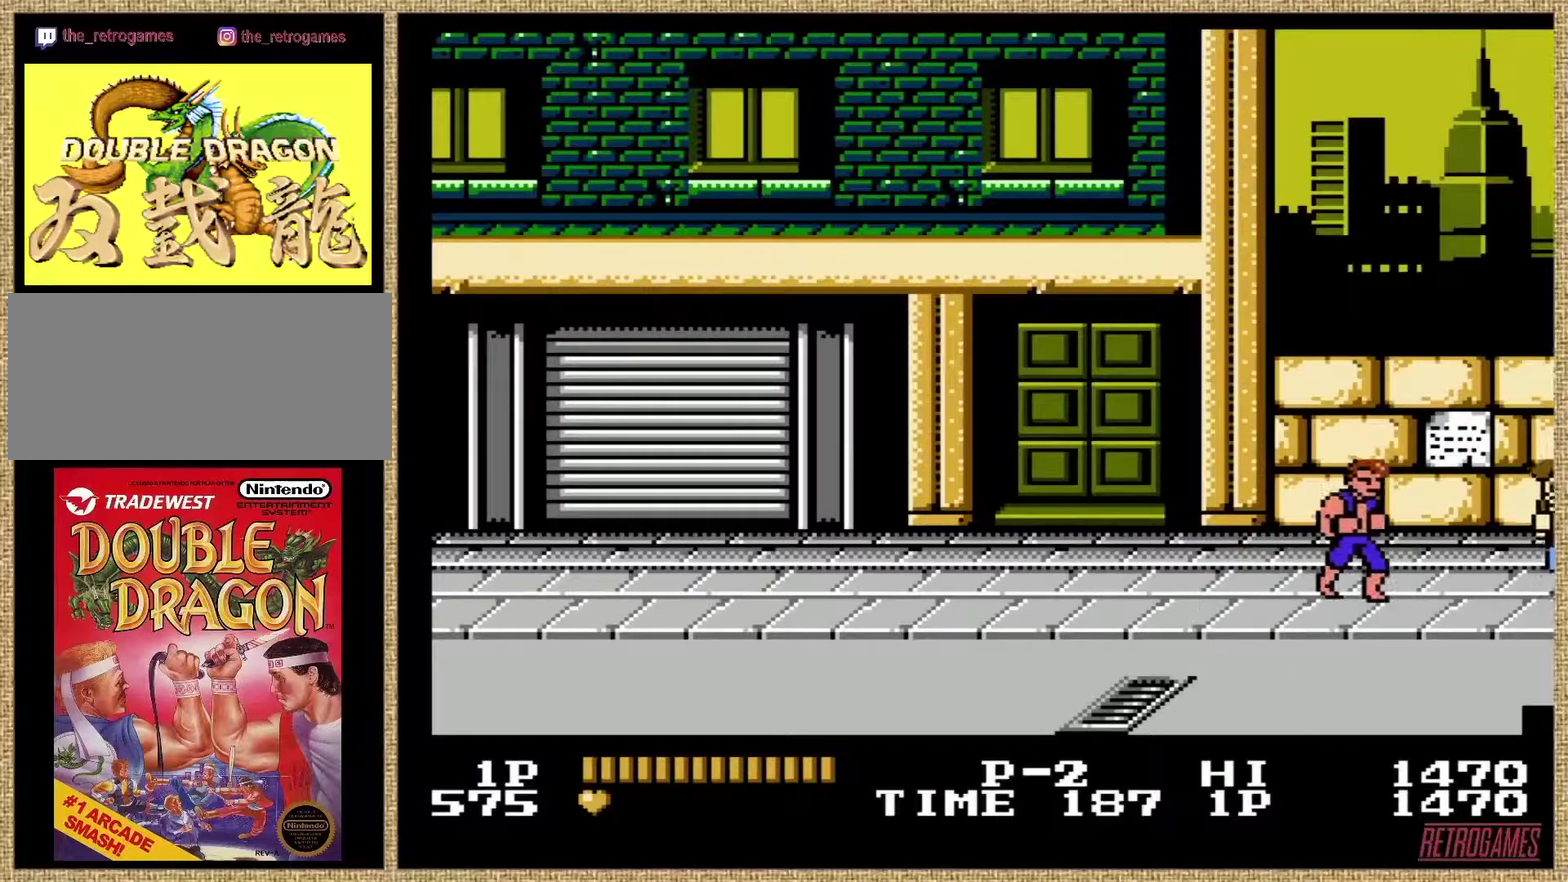
{"buttons": ["A"], "events": [[421, "A", "down"]]}
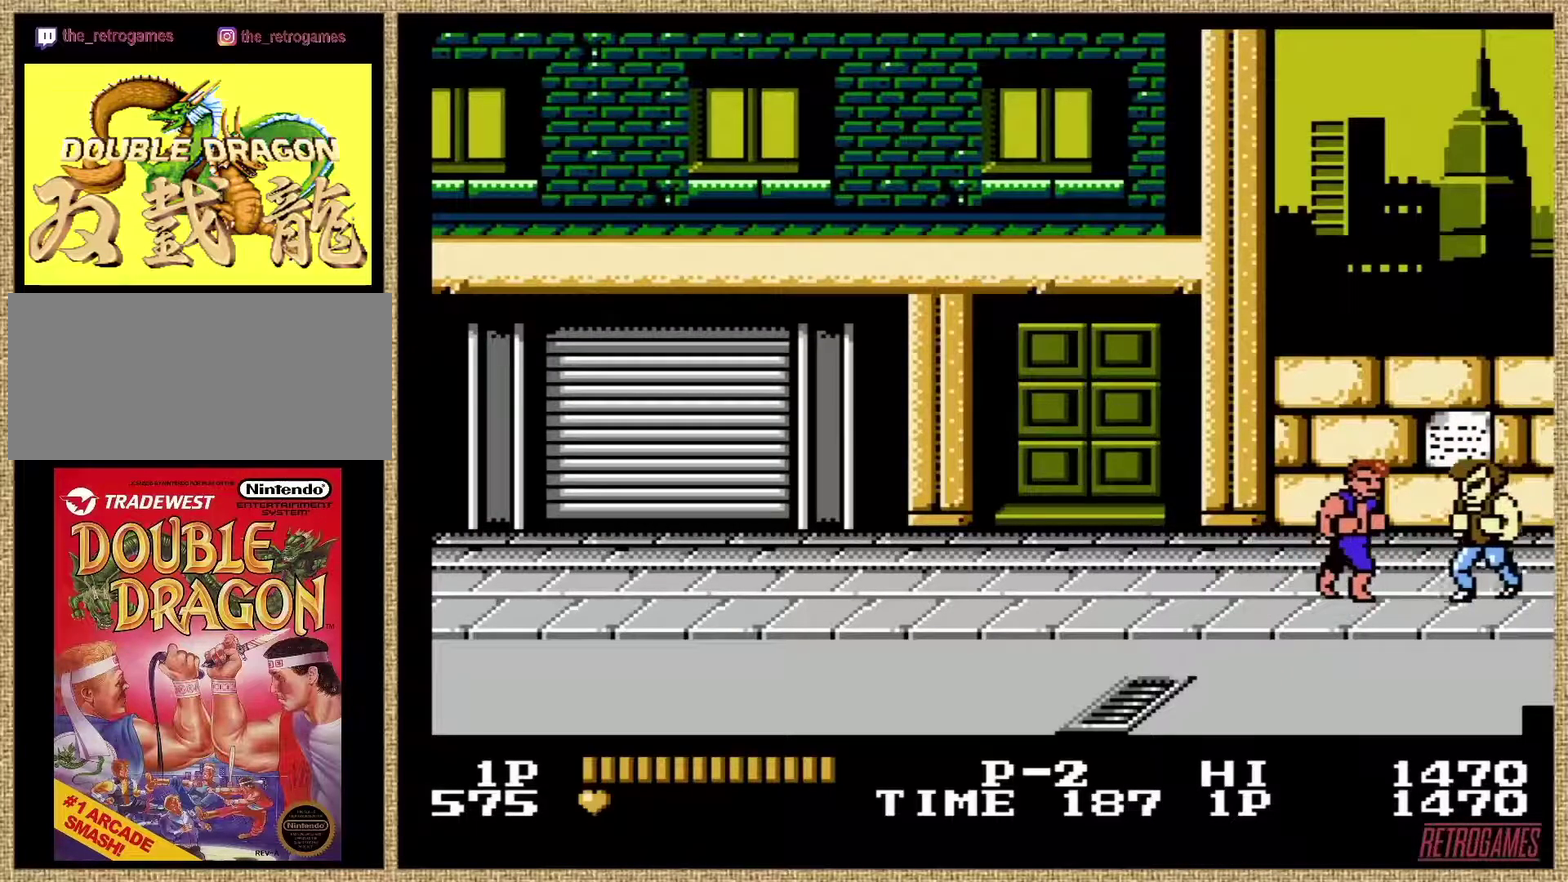
{"buttons": ["A"], "events": [[17, "A", "up"], [151, "A", "down"], [219, "A", "up"], [303, "A", "down"], [371, "A", "up"], [421, "A", "down"]]}
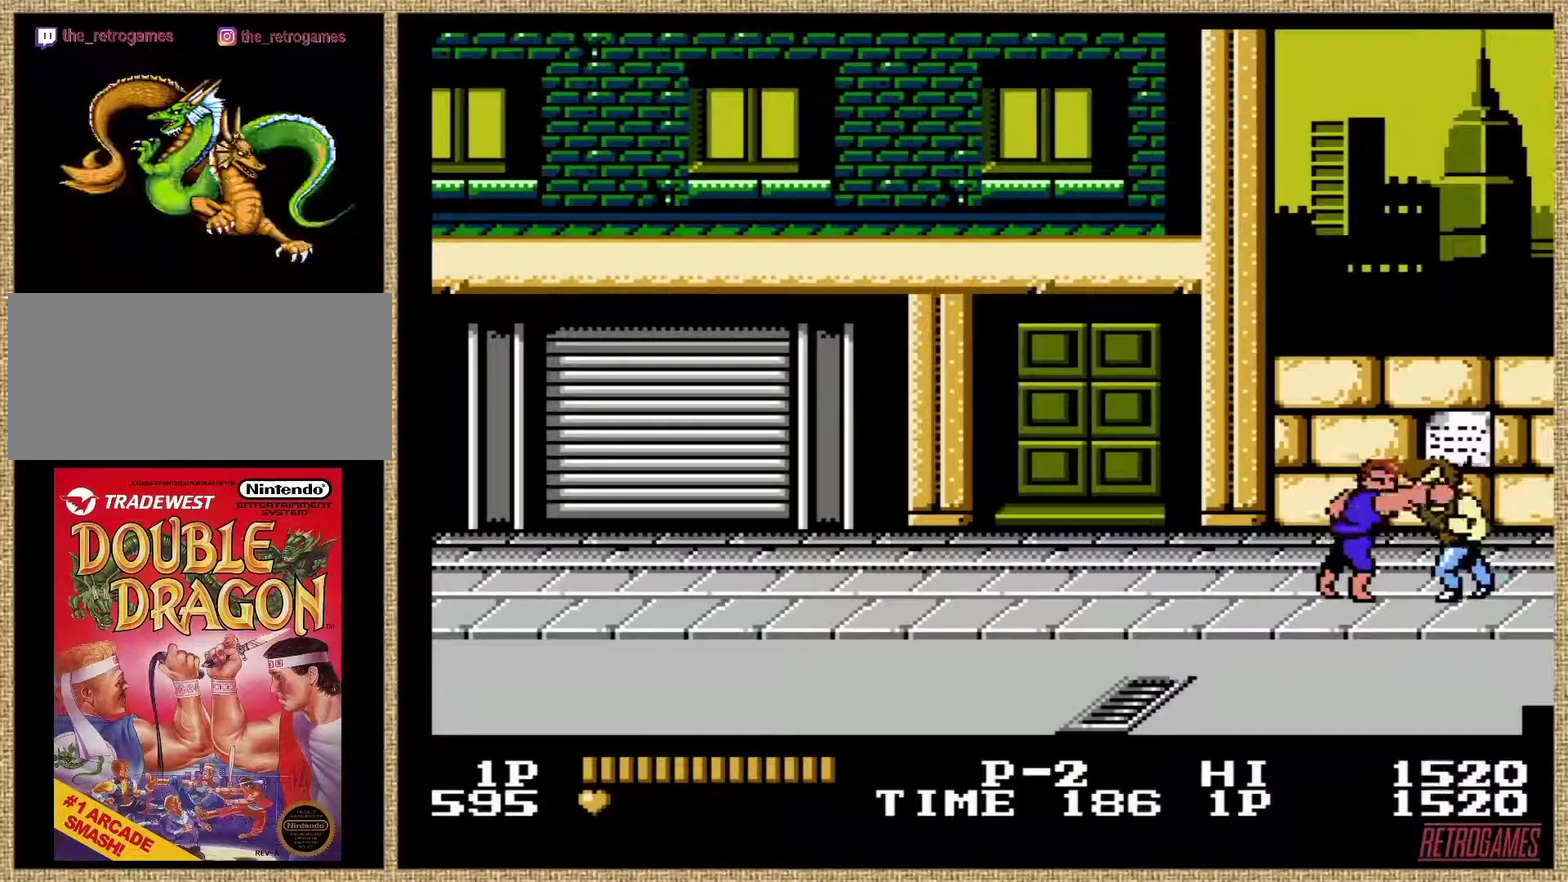
{"buttons": [], "events": [[33, "A", "up"], [101, "A", "down"], [185, "A", "up"], [269, "A", "down"], [506, "A", "up"]]}